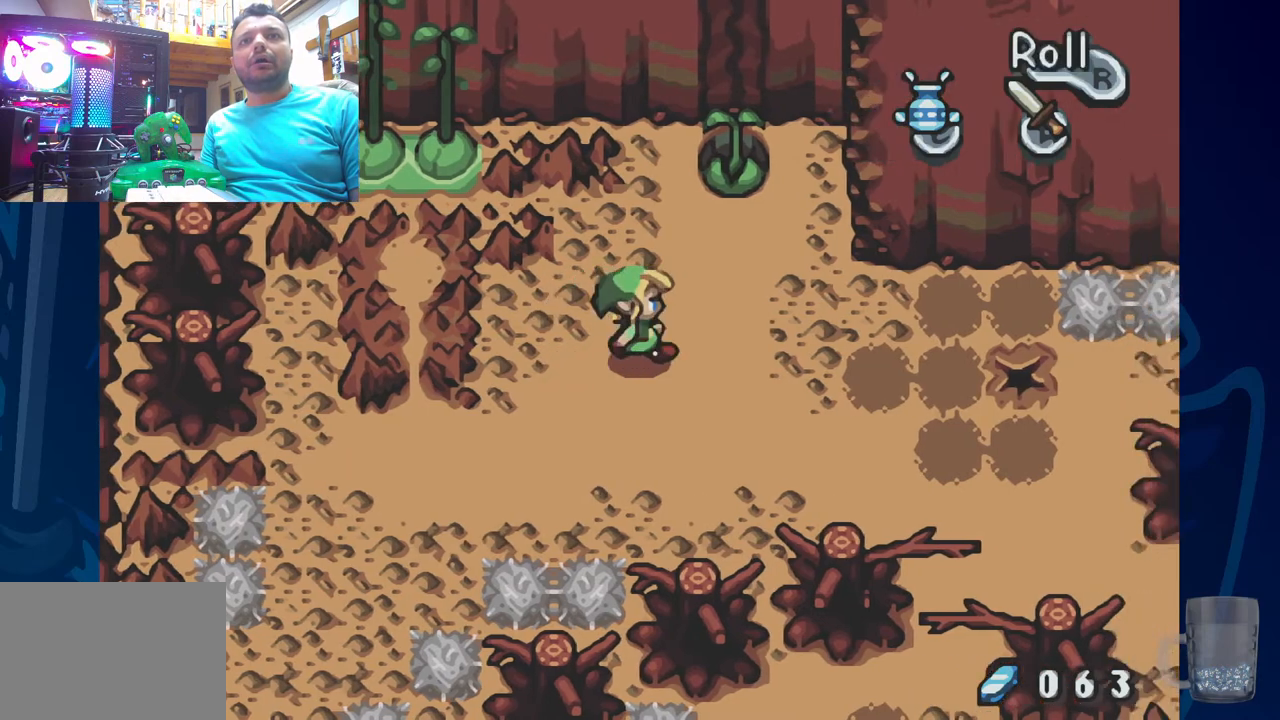
Gameplay with a controller (PlayStation layout); each line is a JSON object with the inputs held at the frame after it (dt_ms = milliseconds from this image to that frame). "events" lists button and stick changes between this image and that frame as [ms after this image, input, new state], when the widget could be followed in between. Not read: DPAD_DOWN.
{"dt_ms": 500, "buttons": ["START"], "left_stick": "center", "right_stick": "center", "events": [[233, "DPAD_RIGHT", "up"], [233, "DPAD_UP", "down"], [350, "START", "down"], [400, "DPAD_UP", "up"]]}
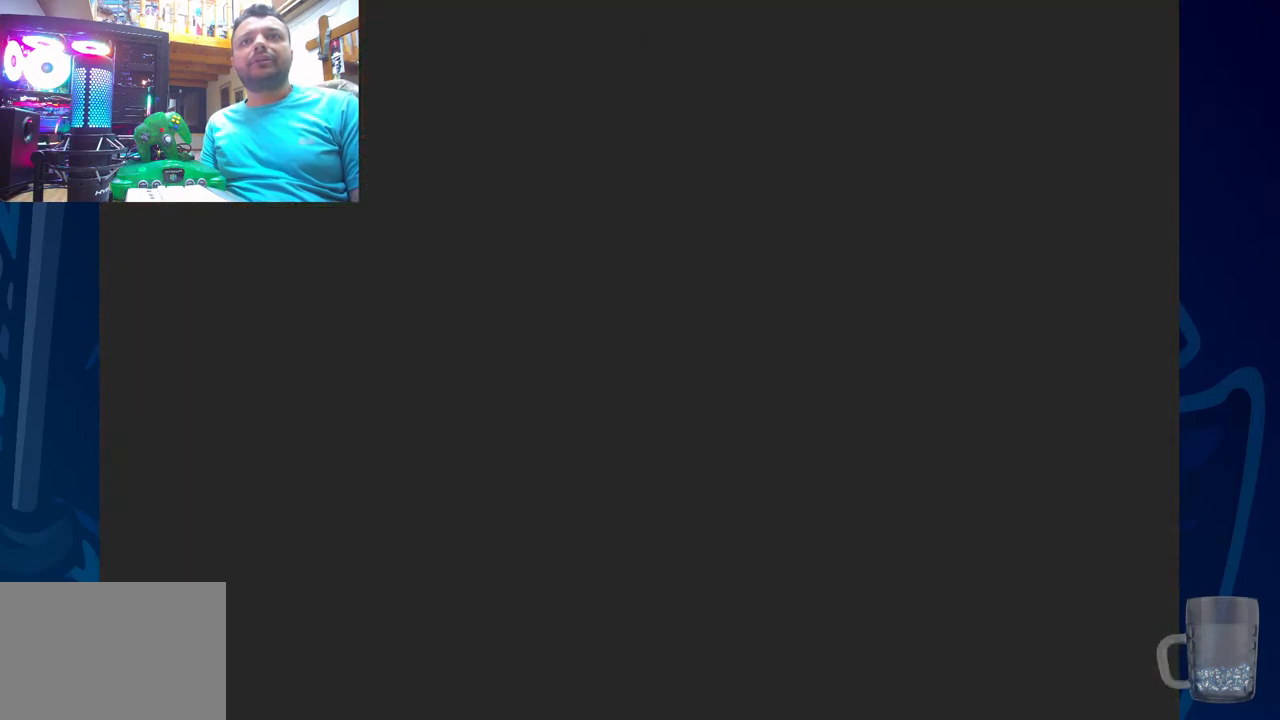
{"dt_ms": 500, "buttons": [], "left_stick": "center", "right_stick": "center", "events": [[33, "START", "up"]]}
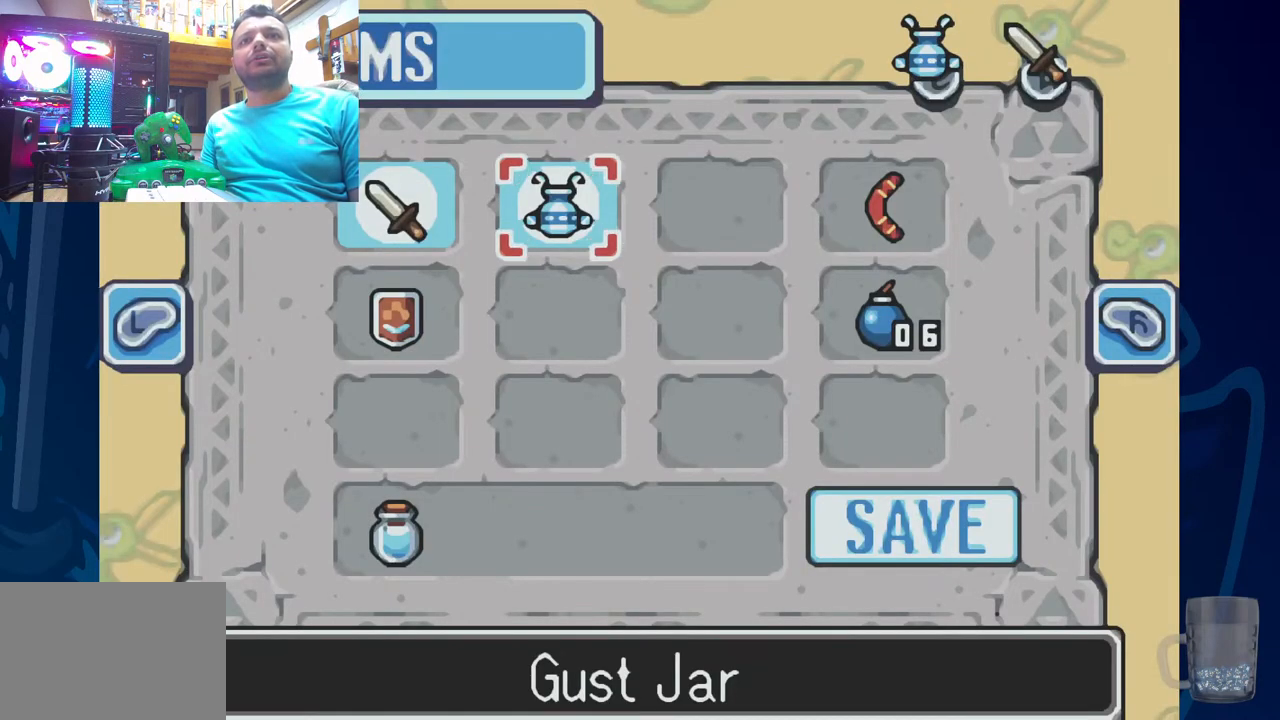
{"dt_ms": 500, "buttons": [], "left_stick": "center", "right_stick": "center", "events": []}
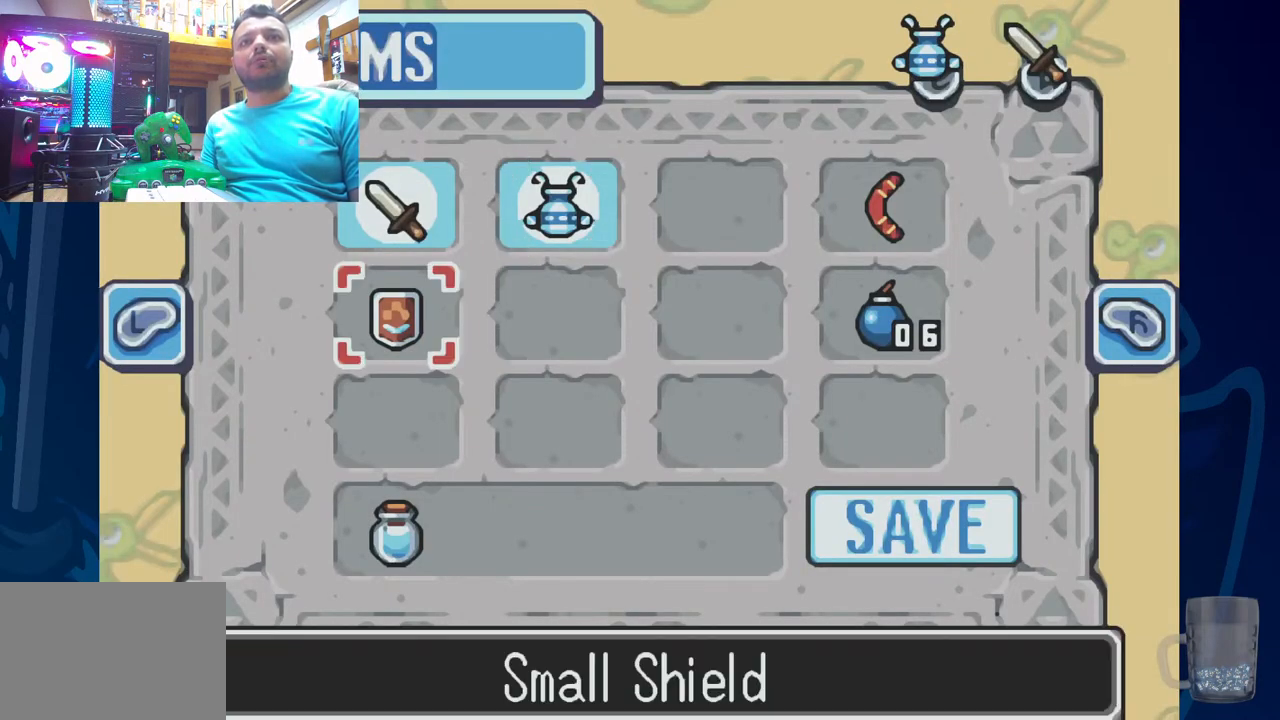
{"dt_ms": 500, "buttons": [], "left_stick": "center", "right_stick": "center", "events": []}
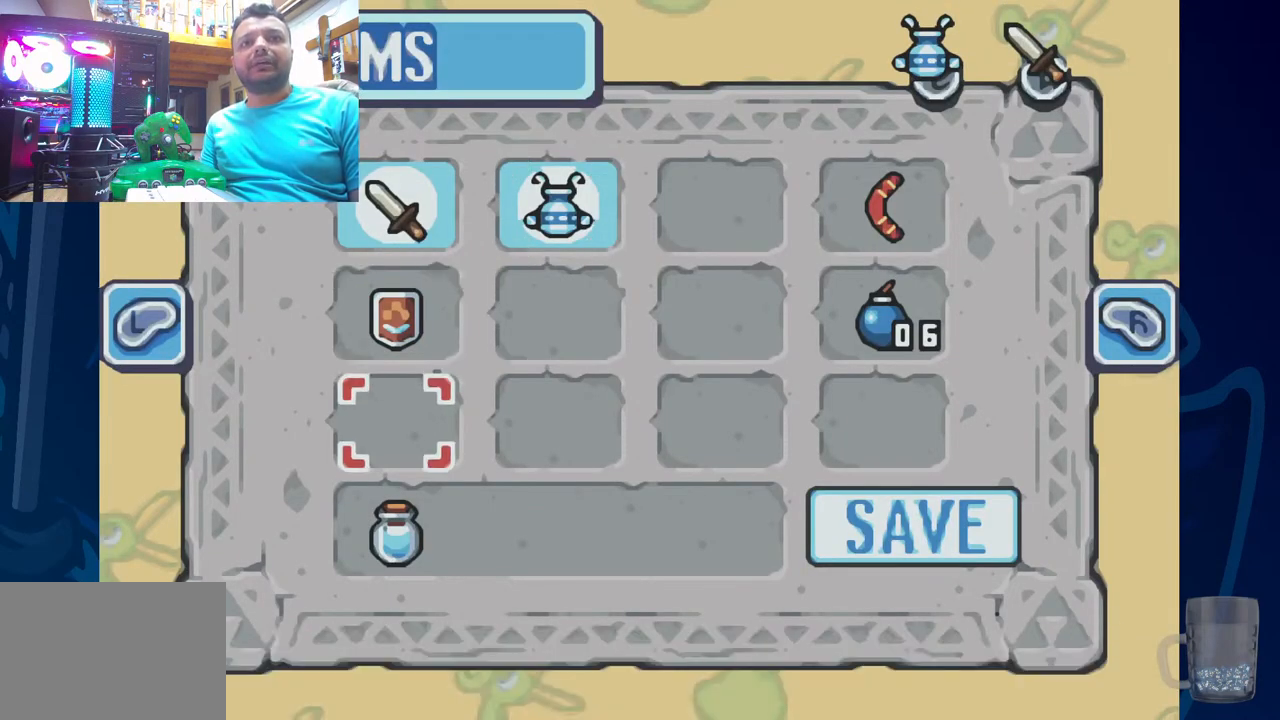
{"dt_ms": 500, "buttons": ["START"], "left_stick": "center", "right_stick": "center", "events": [[183, "CIRCLE", "down"], [333, "CIRCLE", "up"], [500, "START", "down"]]}
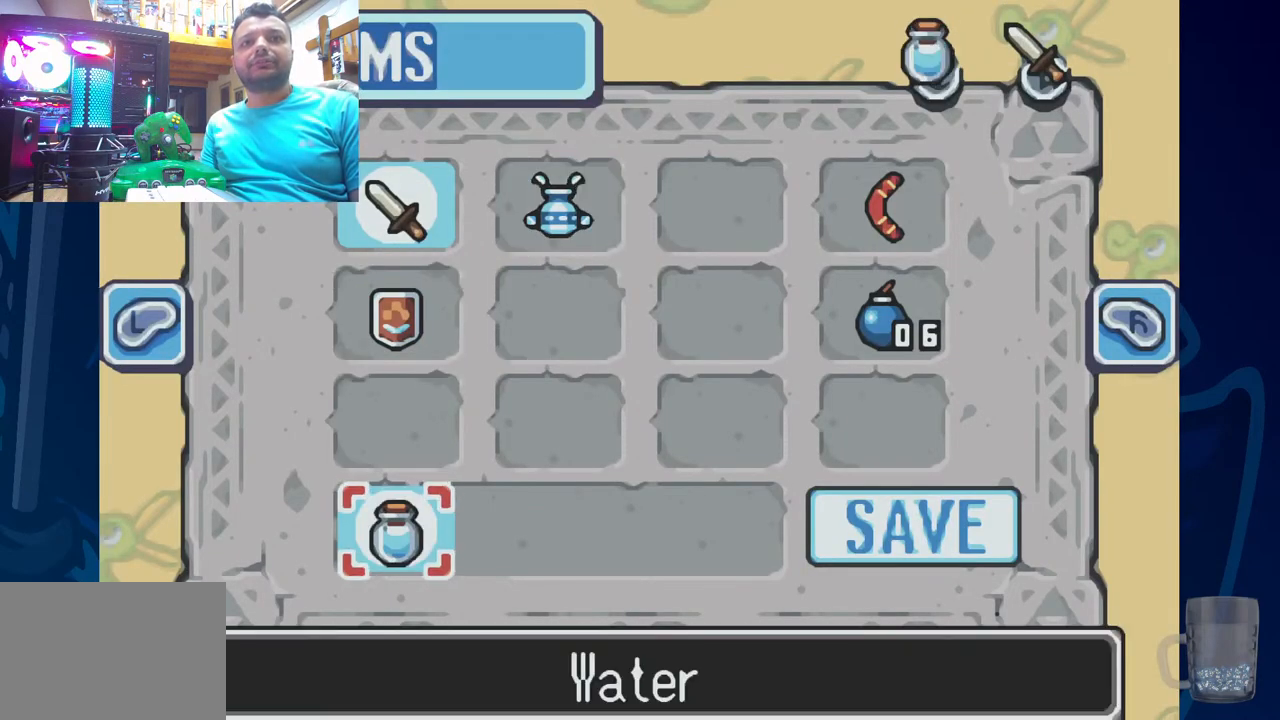
{"dt_ms": 500, "buttons": [], "left_stick": "center", "right_stick": "center", "events": [[233, "START", "up"]]}
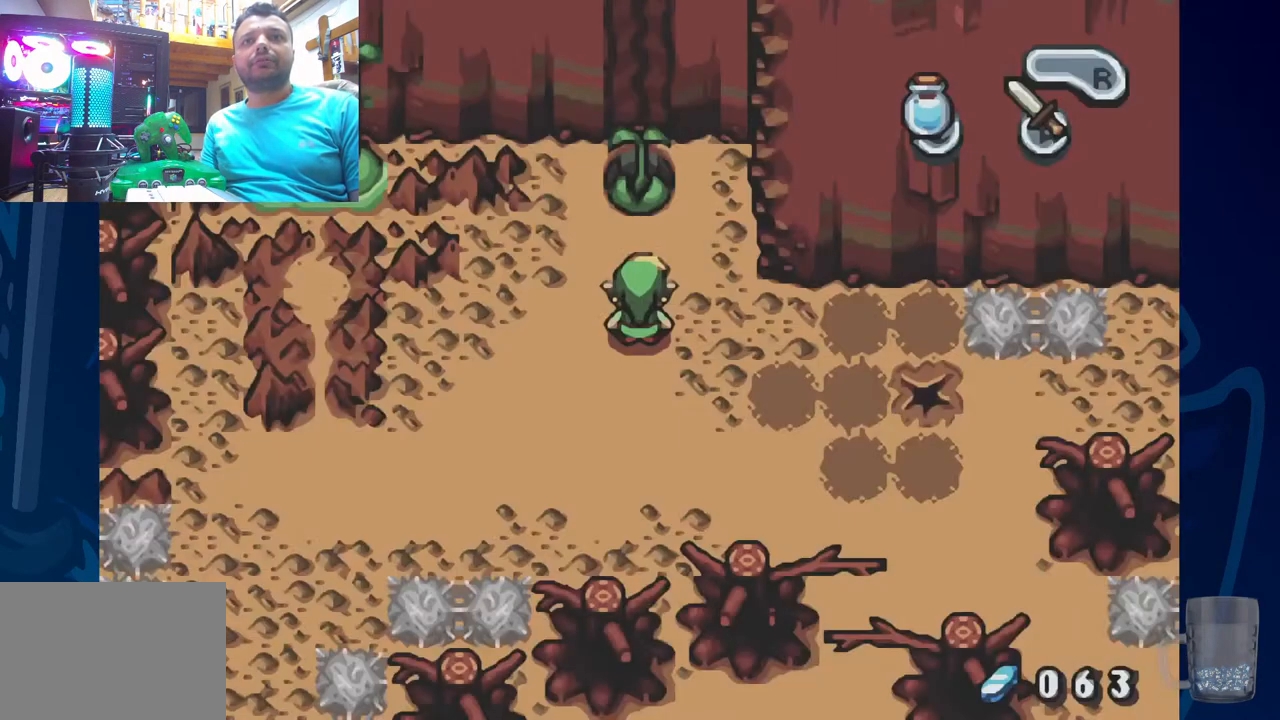
{"dt_ms": 1000, "buttons": [], "left_stick": "center", "right_stick": "center"}
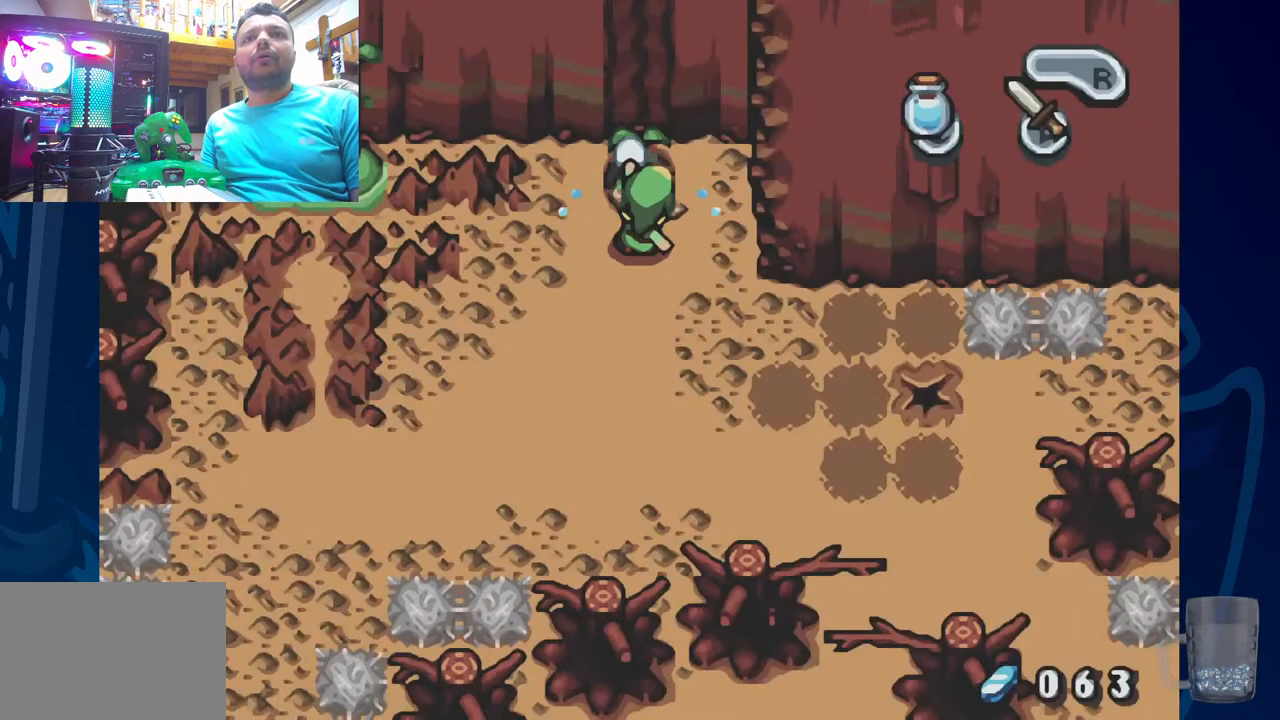
{"dt_ms": 500, "buttons": ["DPAD_LEFT"], "left_stick": "center", "right_stick": "center", "events": [[250, "DPAD_LEFT", "down"]]}
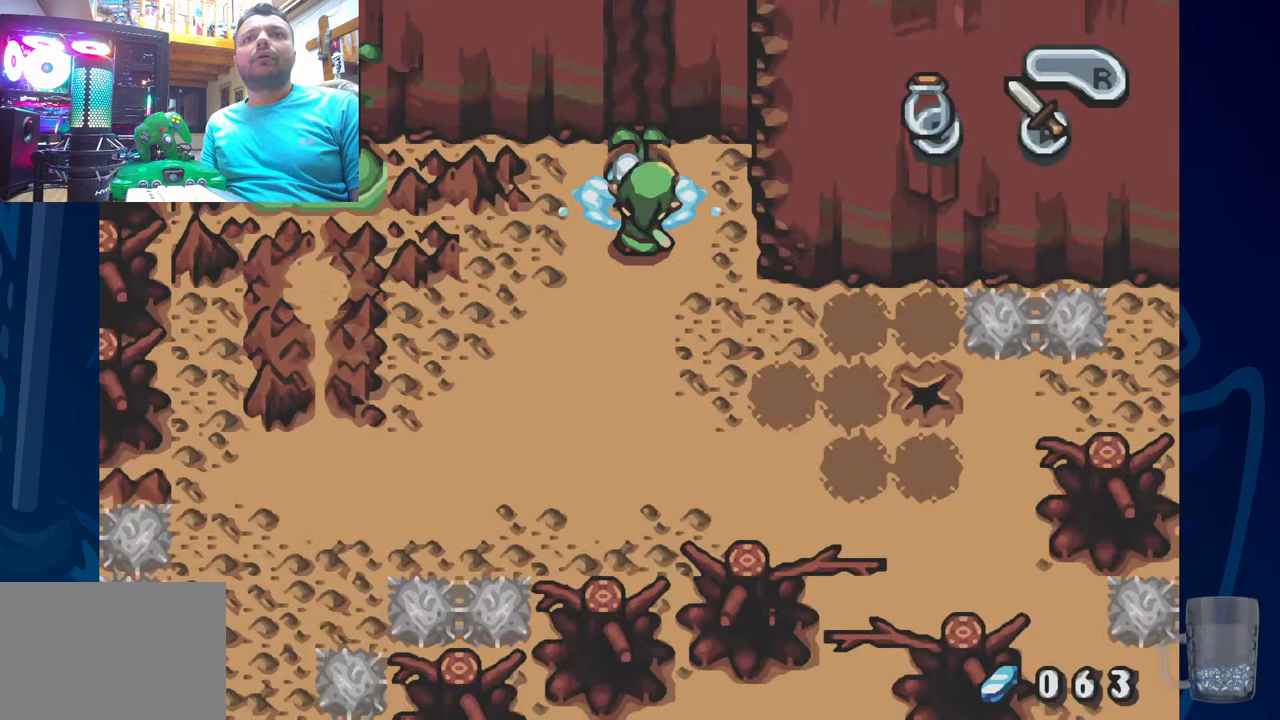
{"dt_ms": 500, "buttons": [], "left_stick": "center", "right_stick": "center", "events": [[50, "DPAD_LEFT", "up"]]}
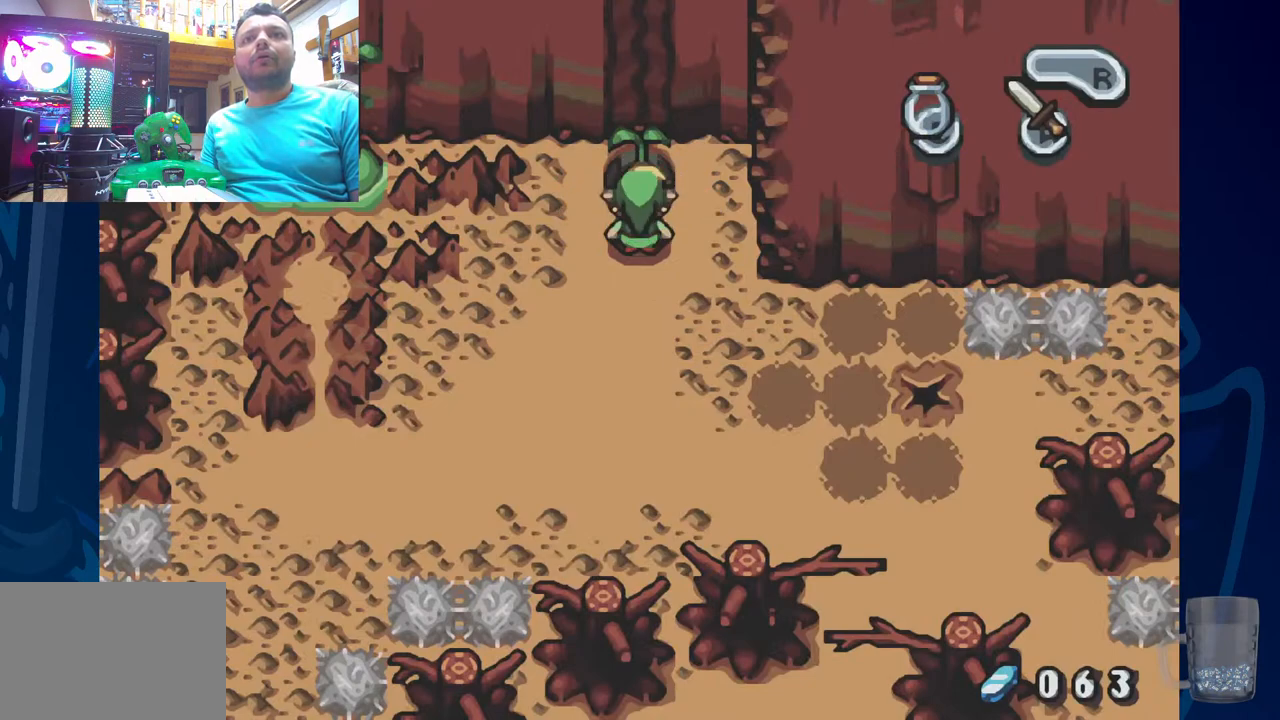
{"dt_ms": 500, "buttons": [], "left_stick": "center", "right_stick": "center", "events": [[17, "DPAD_LEFT", "down"], [317, "DPAD_LEFT", "up"]]}
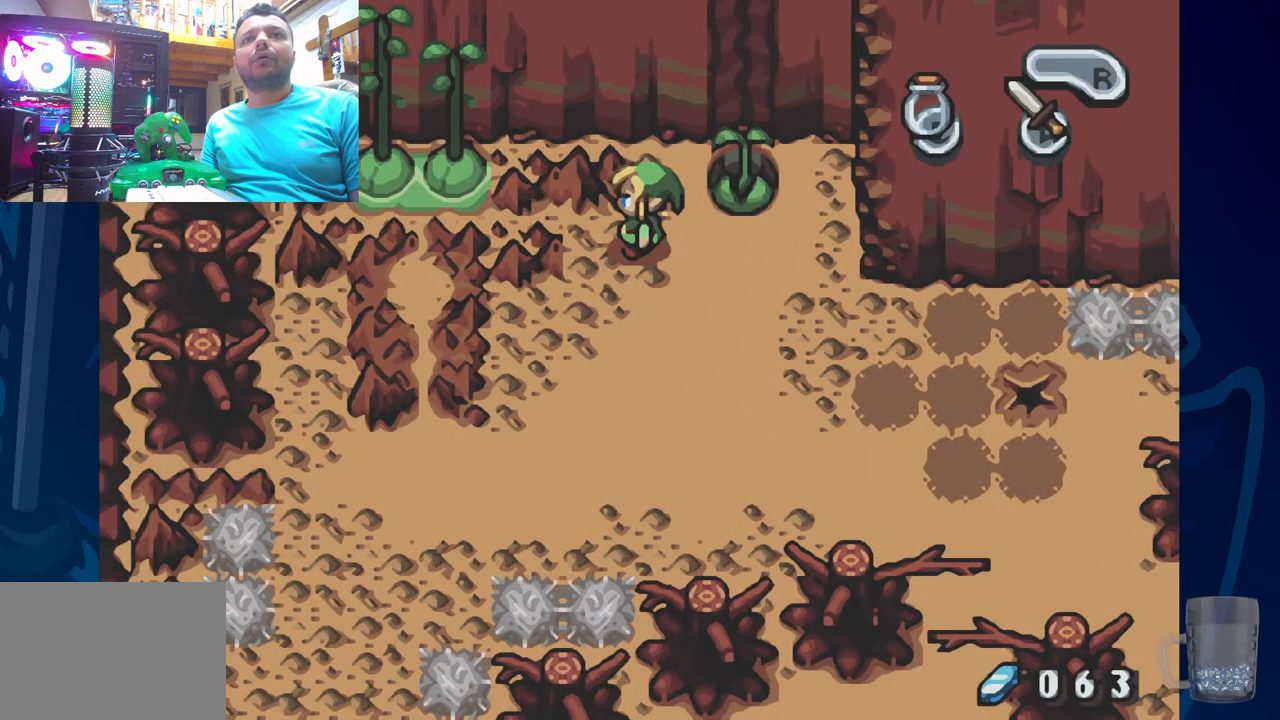
{"dt_ms": 500, "buttons": [], "left_stick": "center", "right_stick": "center", "events": []}
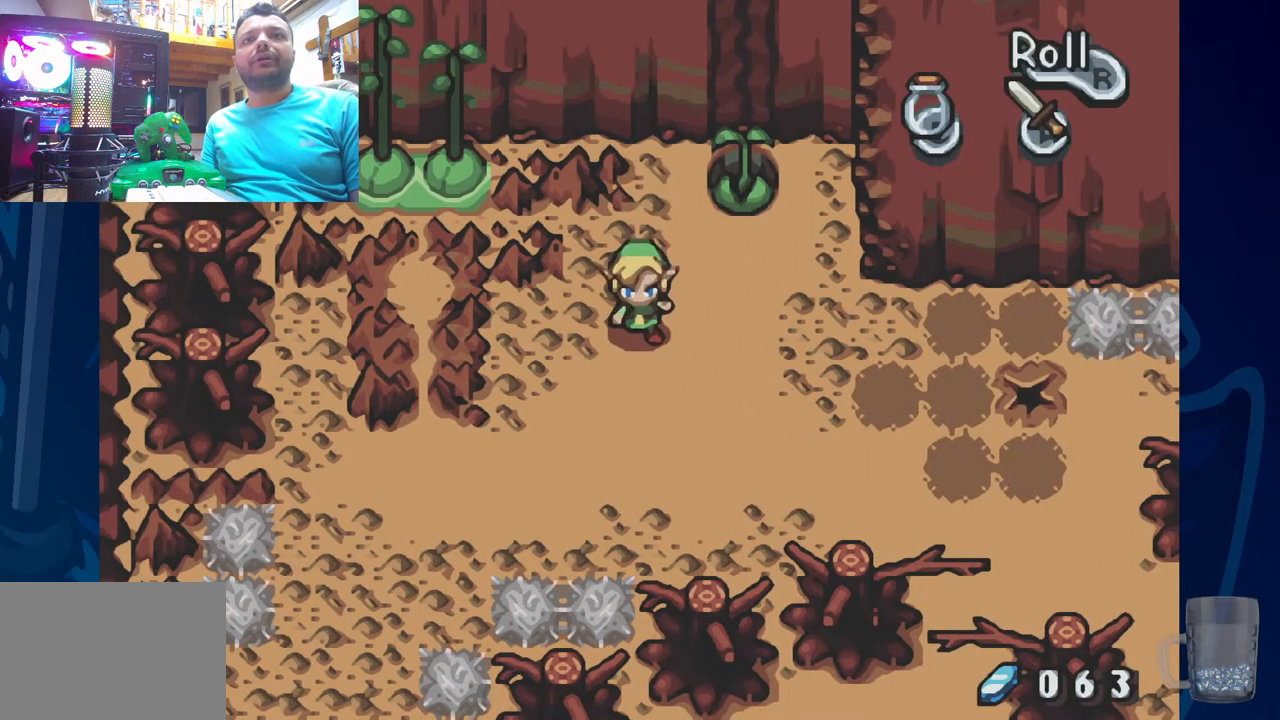
{"dt_ms": 500, "buttons": ["DPAD_LEFT"], "left_stick": "center", "right_stick": "center", "events": [[283, "DPAD_LEFT", "down"]]}
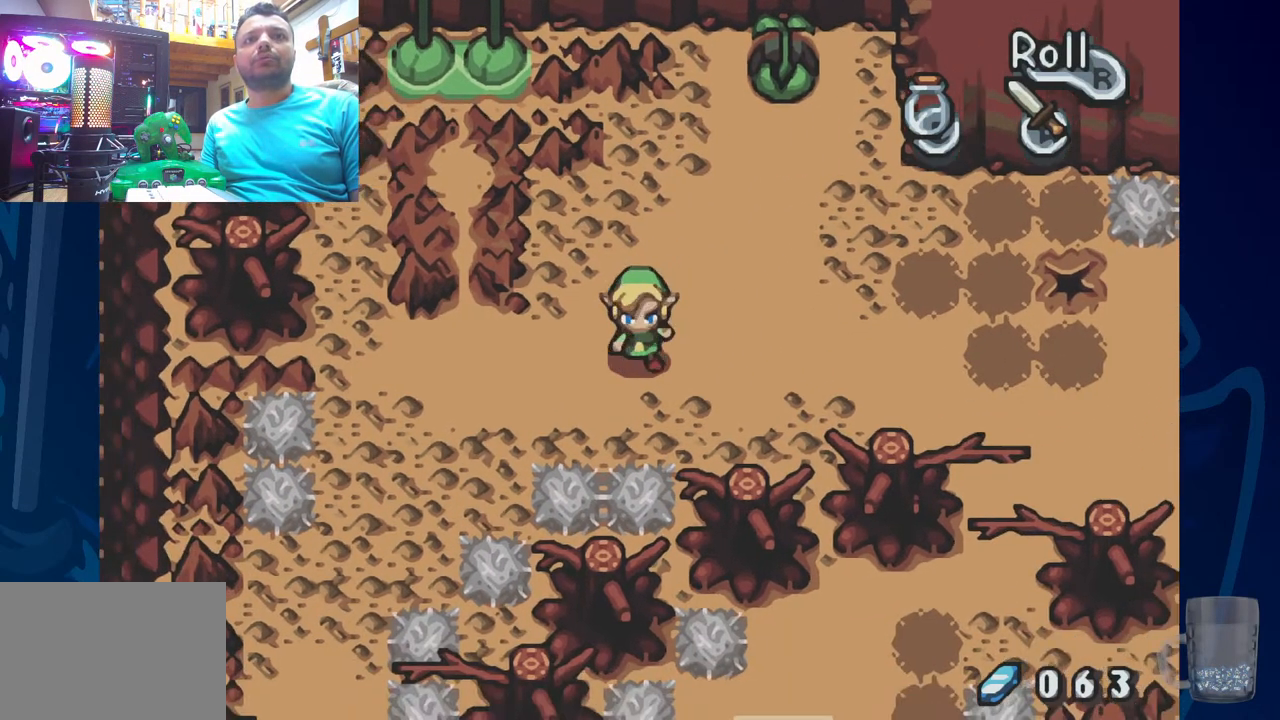
{"dt_ms": 500, "buttons": [], "left_stick": "center", "right_stick": "center", "events": [[83, "DPAD_LEFT", "up"]]}
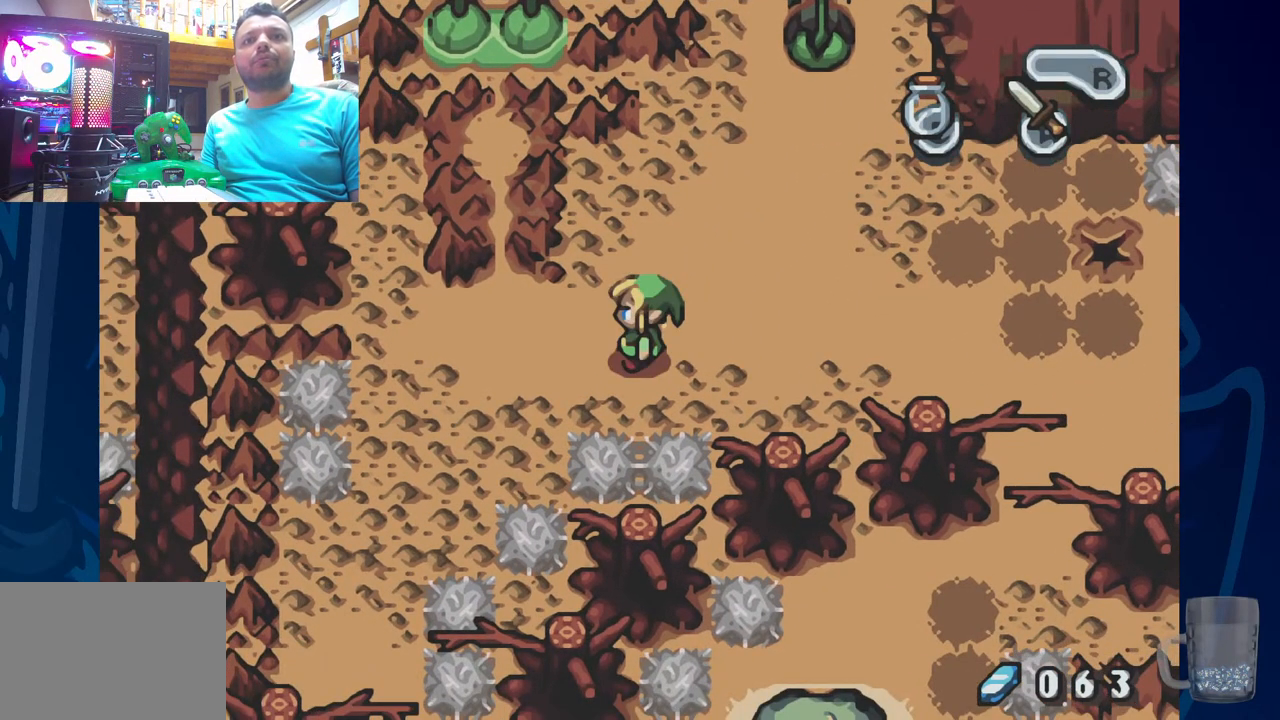
{"dt_ms": 500, "buttons": ["DPAD_LEFT"], "left_stick": "center", "right_stick": "center", "events": [[100, "DPAD_LEFT", "down"]]}
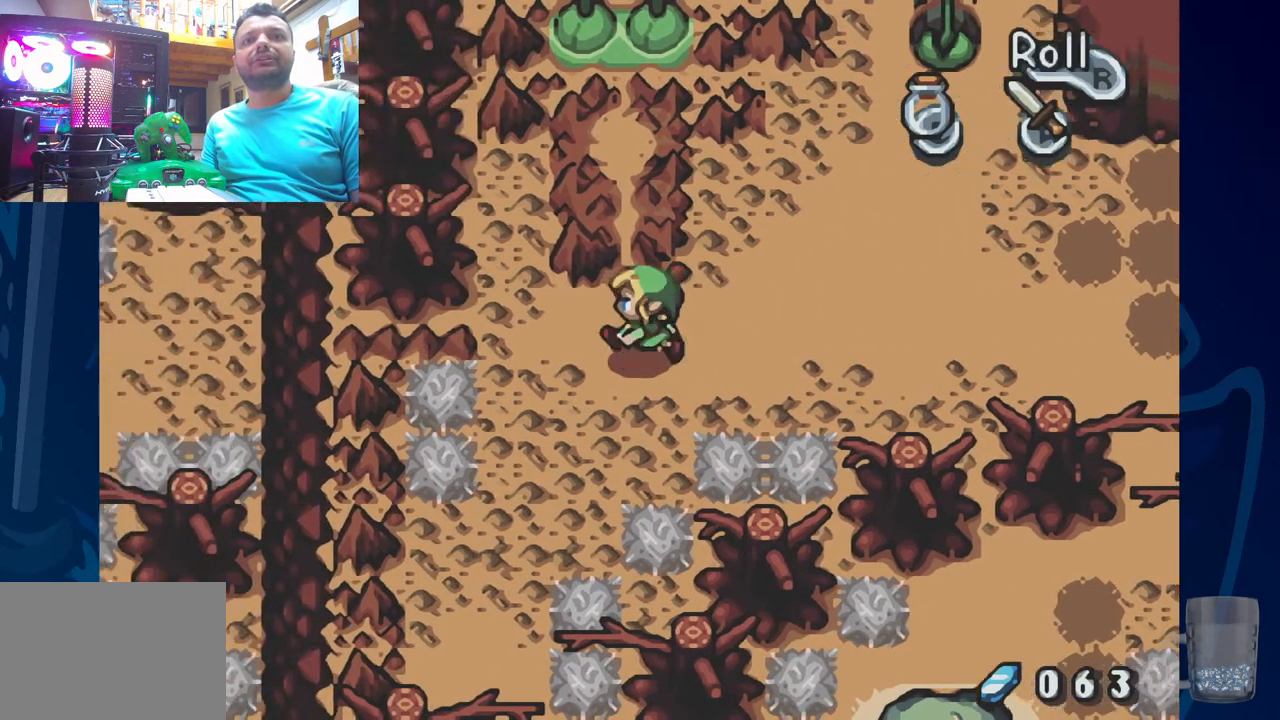
{"dt_ms": 500, "buttons": [], "left_stick": "center", "right_stick": "center", "events": [[217, "DPAD_LEFT", "up"]]}
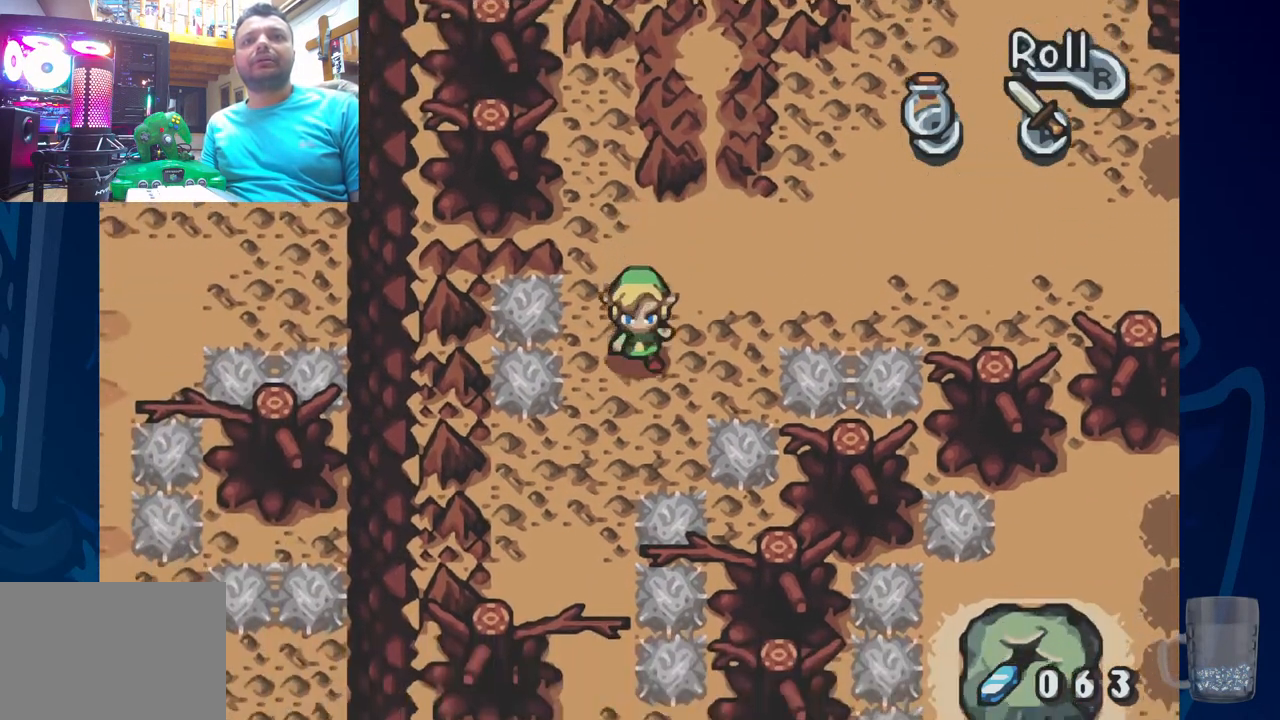
{"dt_ms": 500, "buttons": [], "left_stick": "center", "right_stick": "center", "events": []}
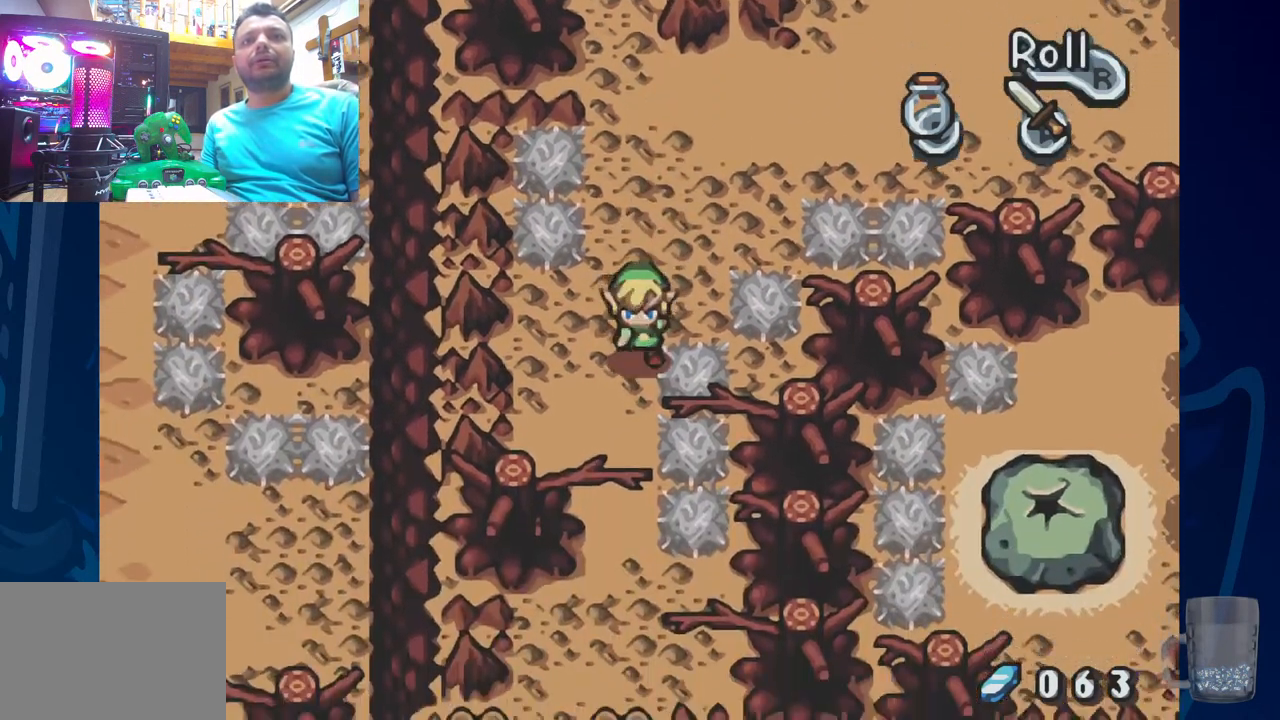
{"dt_ms": 500, "buttons": [], "left_stick": "center", "right_stick": "center", "events": [[183, "DPAD_LEFT", "down"], [333, "DPAD_LEFT", "up"]]}
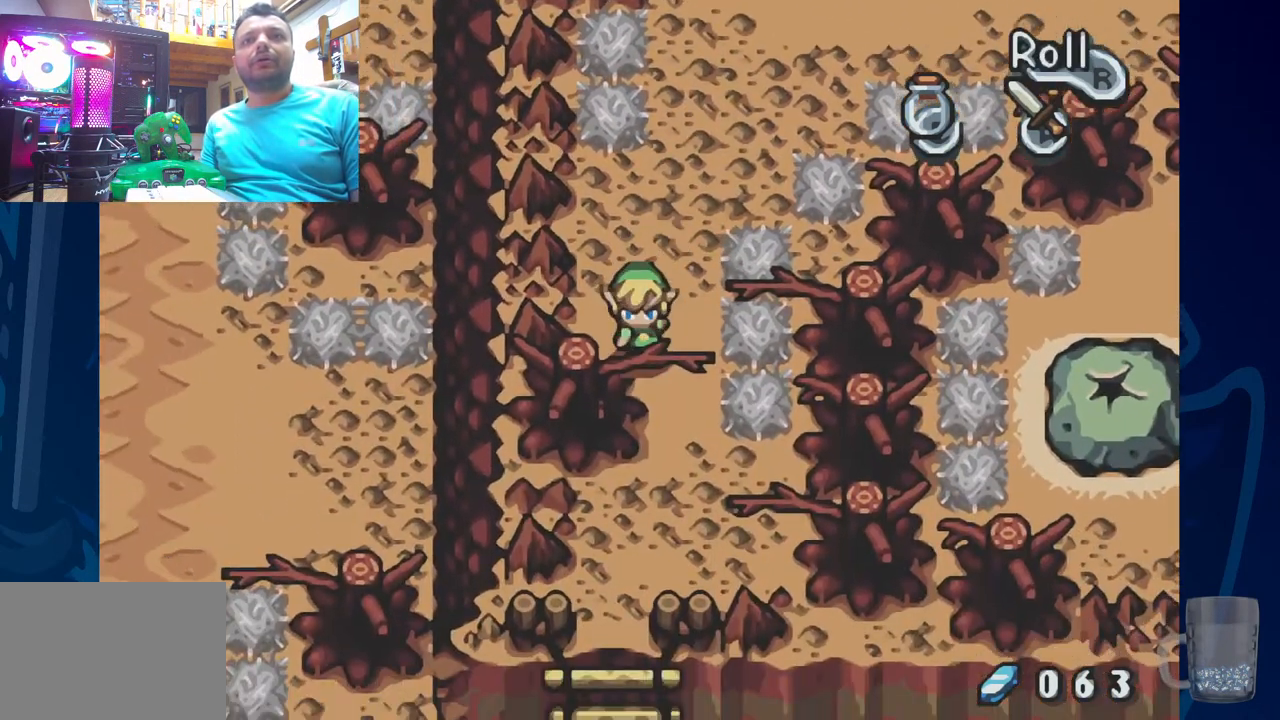
{"dt_ms": 500, "buttons": [], "left_stick": "center", "right_stick": "center", "events": [[267, "START", "down"], [433, "START", "up"]]}
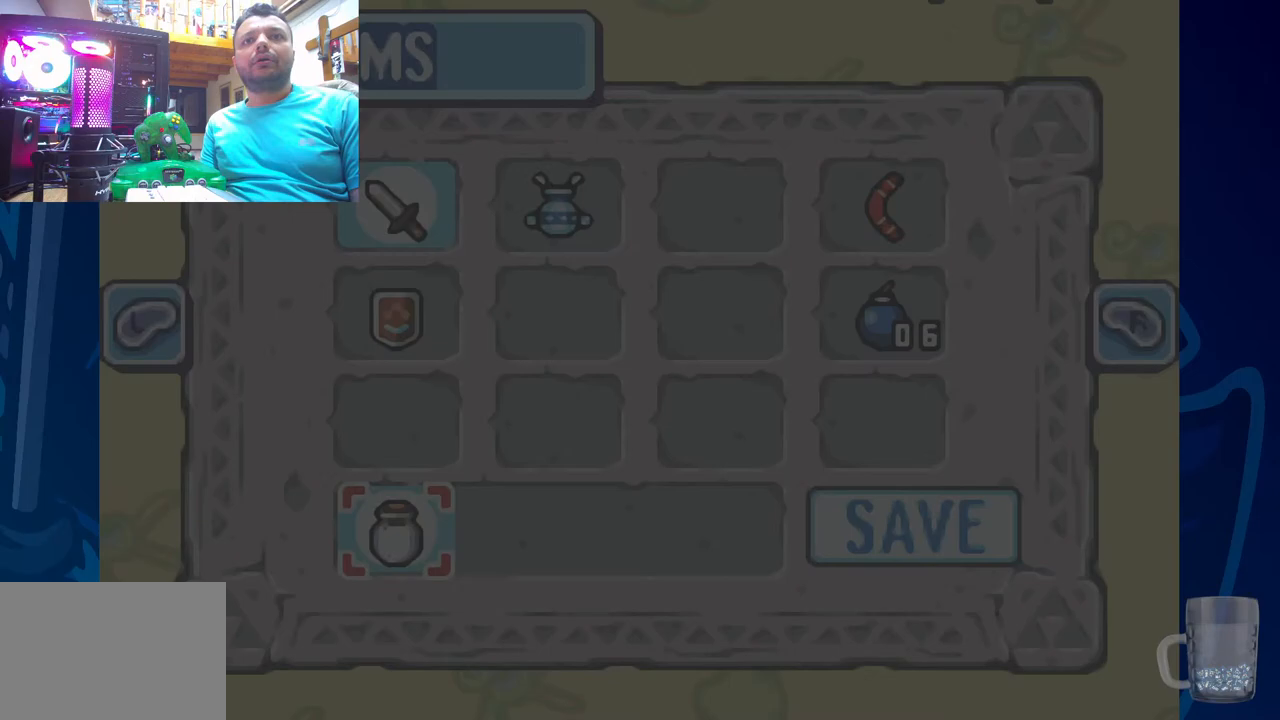
{"dt_ms": 500, "buttons": [], "left_stick": "center", "right_stick": "center", "events": []}
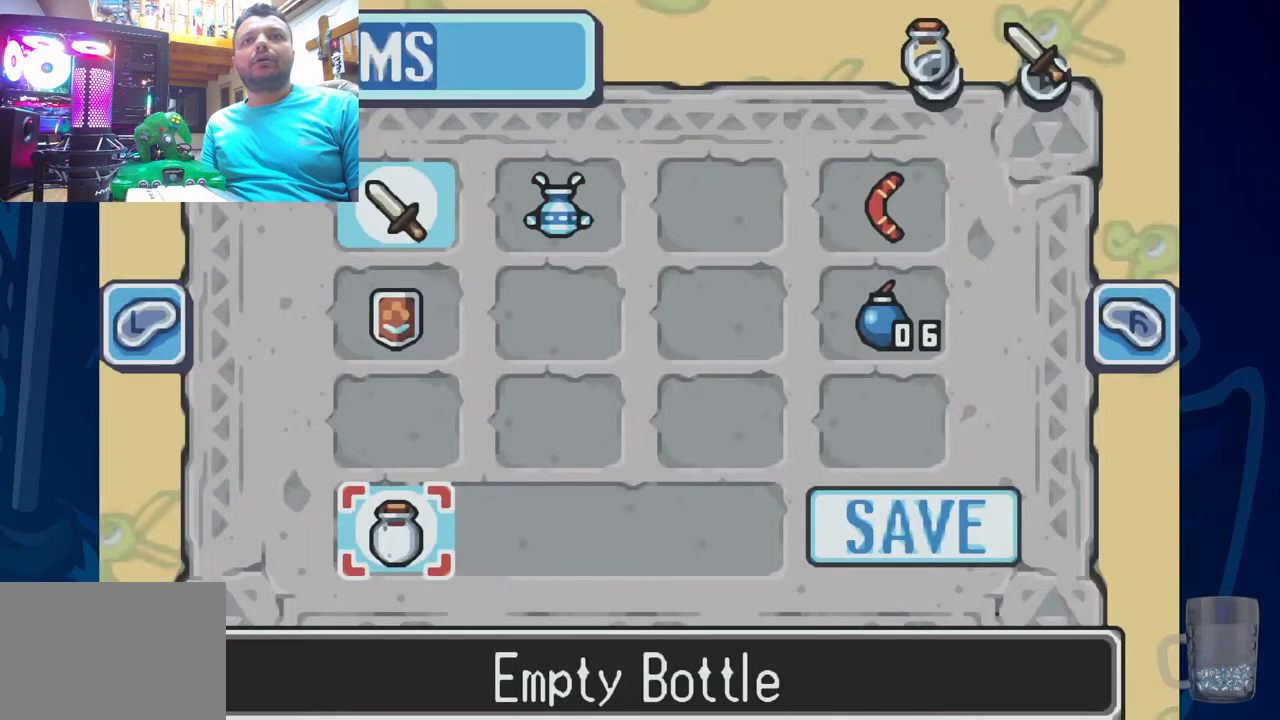
{"dt_ms": 500, "buttons": [], "left_stick": "center", "right_stick": "center", "events": [[50, "DPAD_UP", "down"], [150, "DPAD_UP", "up"], [217, "DPAD_UP", "down"], [317, "DPAD_UP", "up"], [383, "DPAD_UP", "down"], [500, "DPAD_UP", "up"]]}
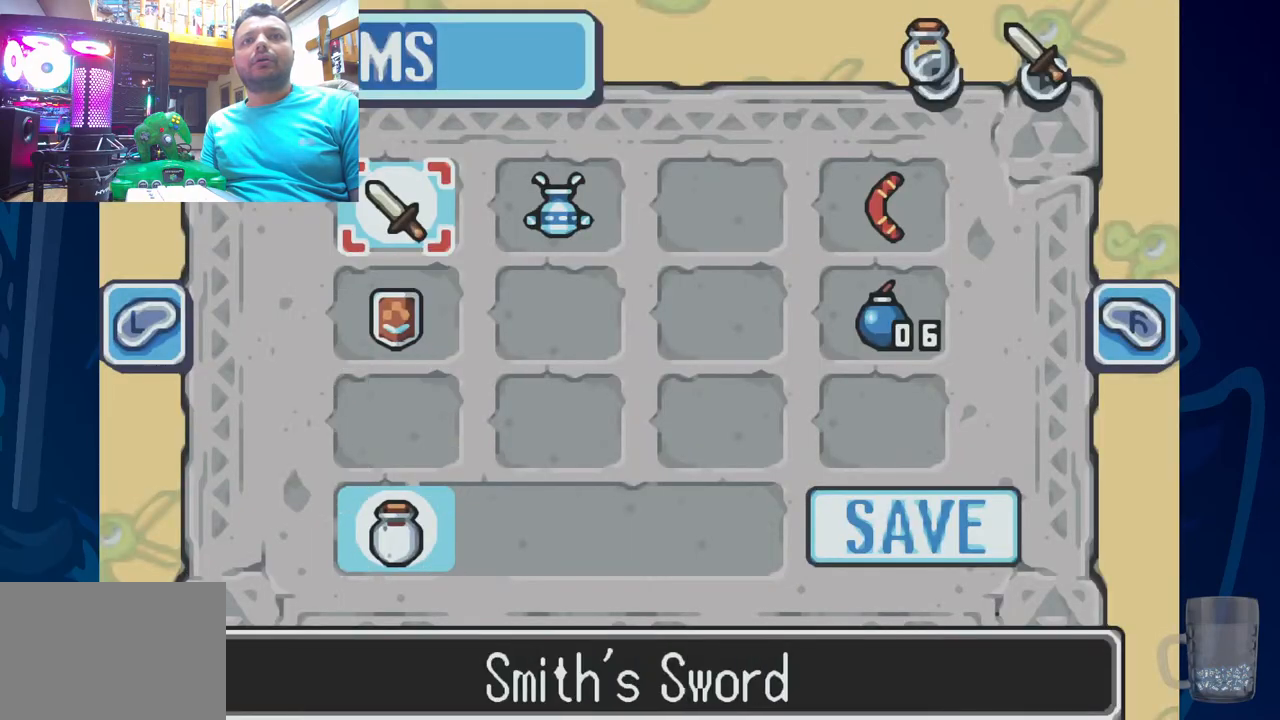
{"dt_ms": 500, "buttons": ["START"], "left_stick": "center", "right_stick": "center", "events": [[117, "DPAD_RIGHT", "down"], [217, "CIRCLE", "down"], [250, "DPAD_RIGHT", "up"], [333, "CIRCLE", "up"], [467, "START", "down"]]}
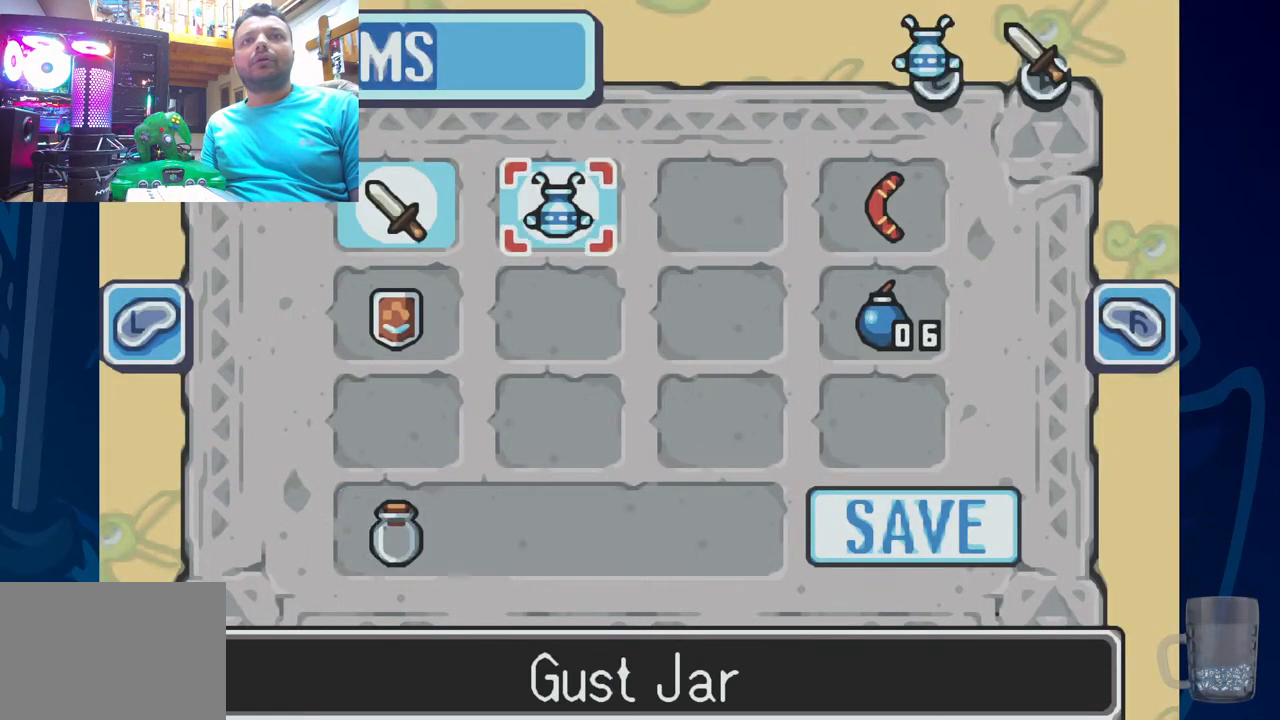
{"dt_ms": 500, "buttons": [], "left_stick": "center", "right_stick": "center", "events": [[183, "START", "up"]]}
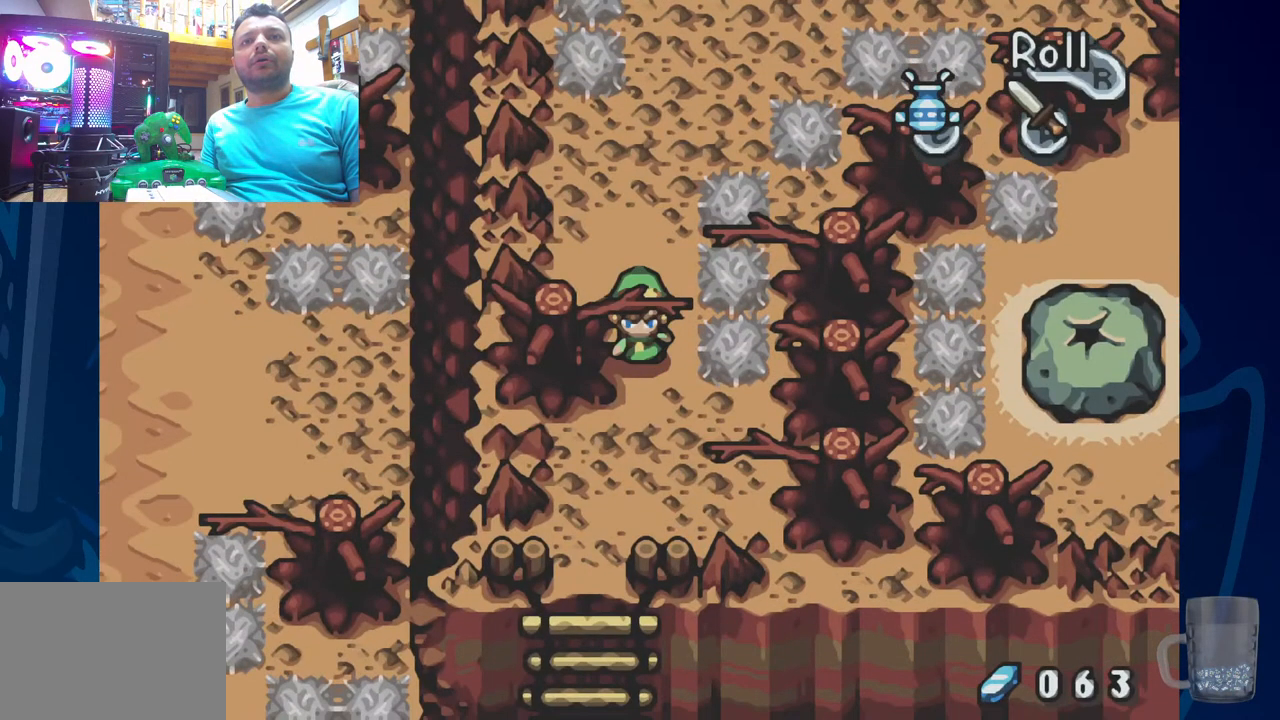
{"dt_ms": 500, "buttons": ["DPAD_LEFT"], "left_stick": "center", "right_stick": "center", "events": [[367, "DPAD_LEFT", "down"]]}
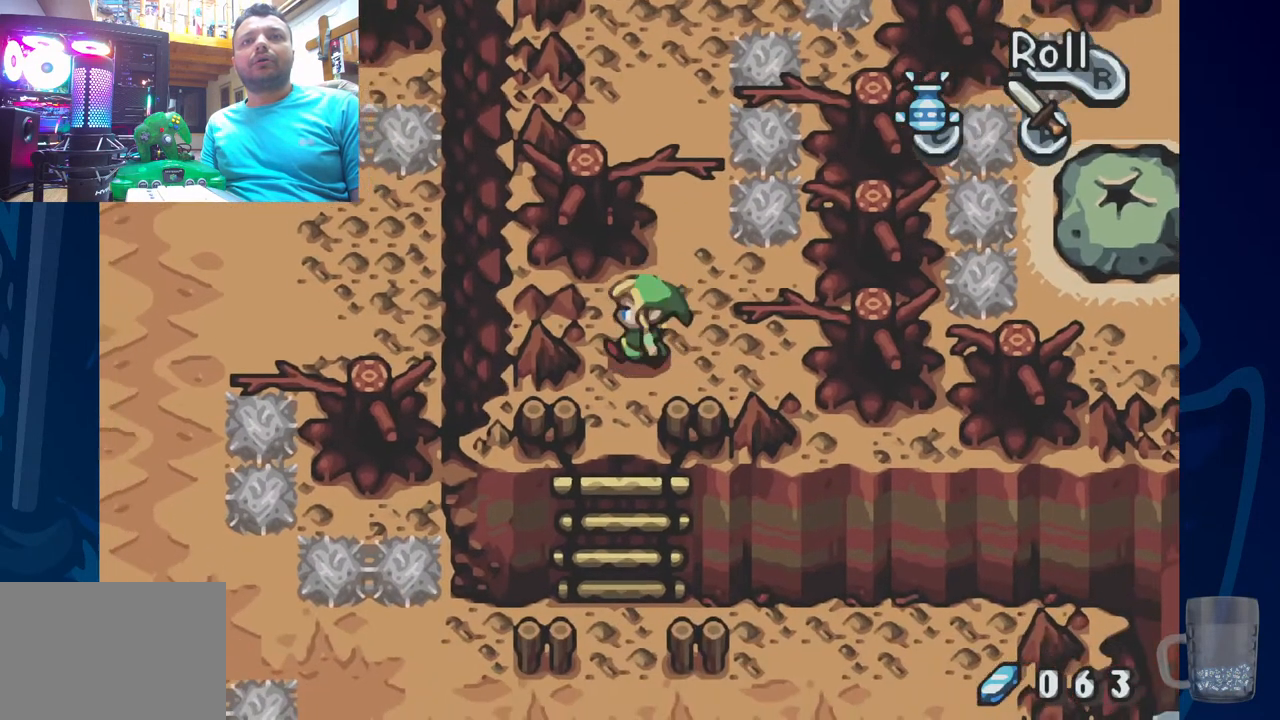
{"dt_ms": 500, "buttons": [], "left_stick": "center", "right_stick": "center", "events": [[133, "DPAD_LEFT", "up"]]}
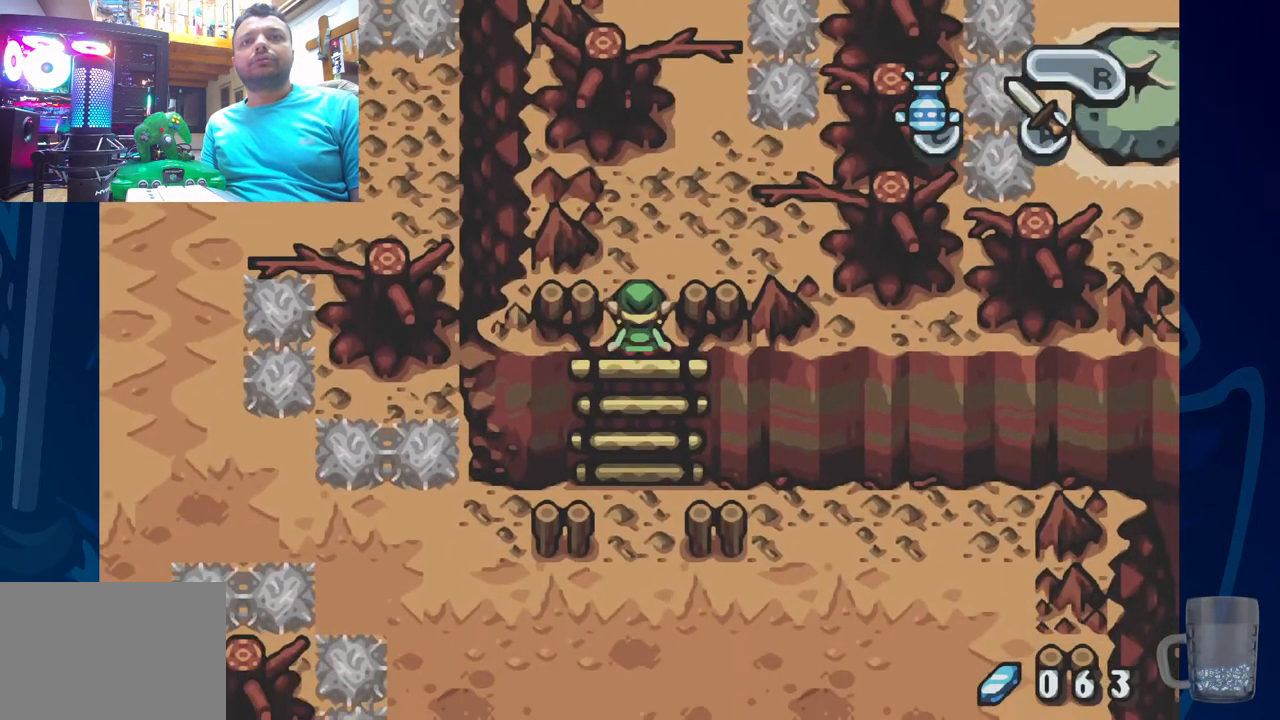
{"dt_ms": 500, "buttons": [], "left_stick": "center", "right_stick": "center", "events": []}
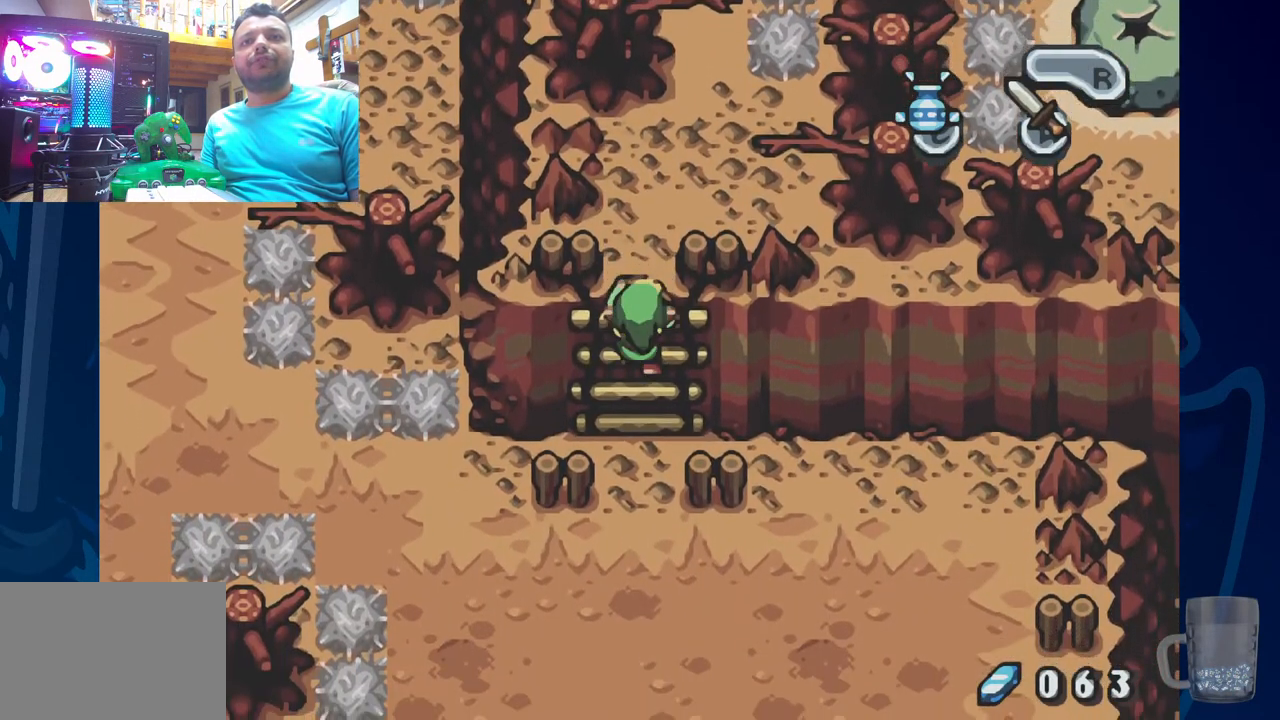
{"dt_ms": 500, "buttons": [], "left_stick": "center", "right_stick": "center", "events": []}
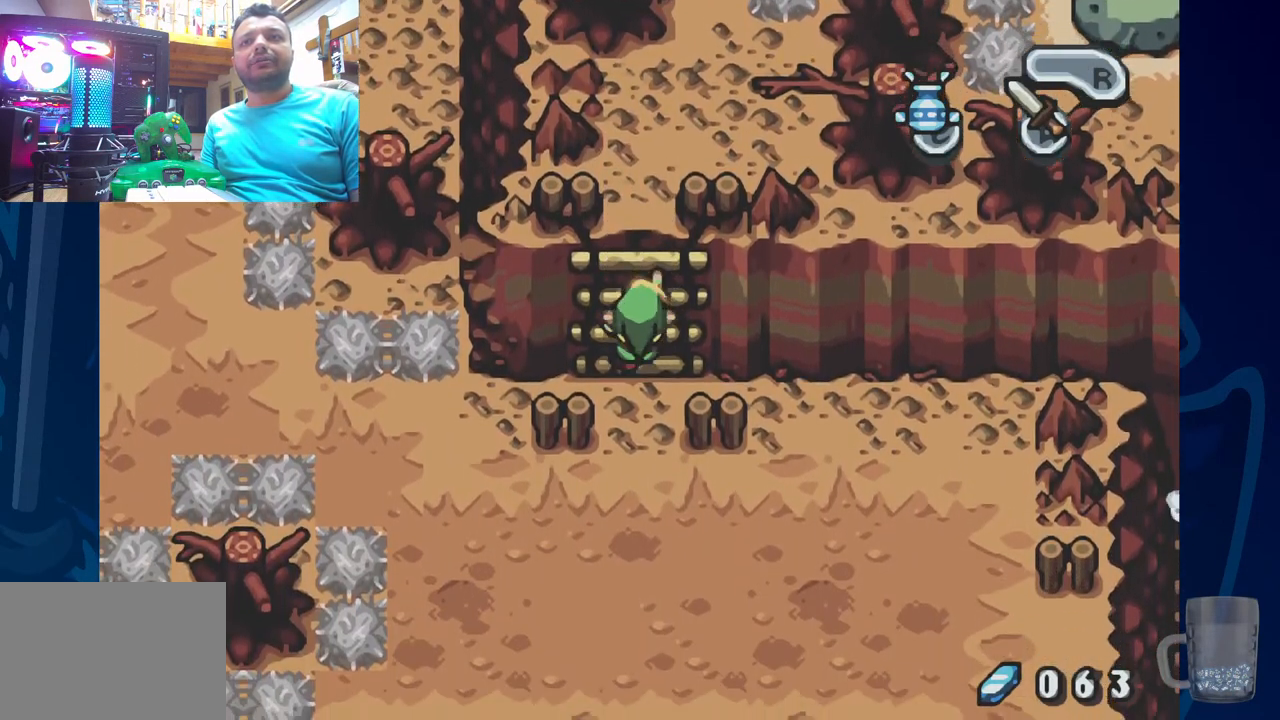
{"dt_ms": 500, "buttons": [], "left_stick": "center", "right_stick": "center", "events": []}
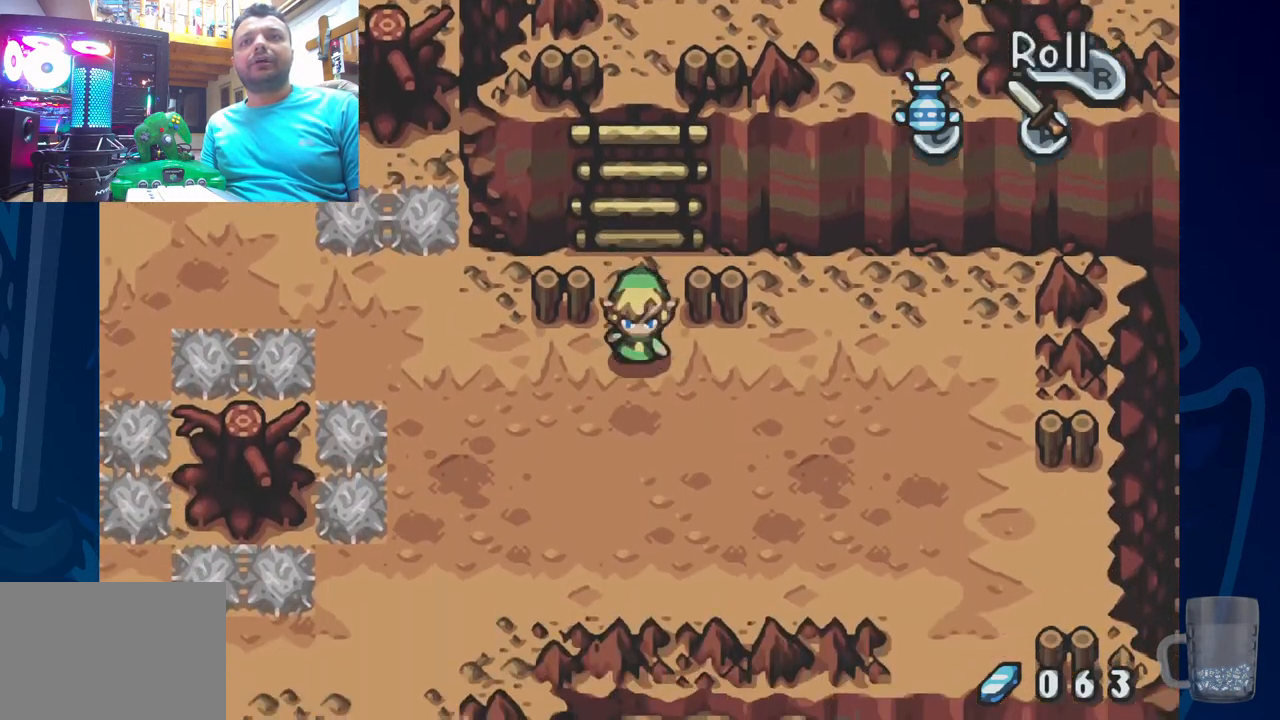
{"dt_ms": 500, "buttons": [], "left_stick": "center", "right_stick": "center", "events": [[83, "DPAD_RIGHT", "down"], [333, "DPAD_RIGHT", "up"]]}
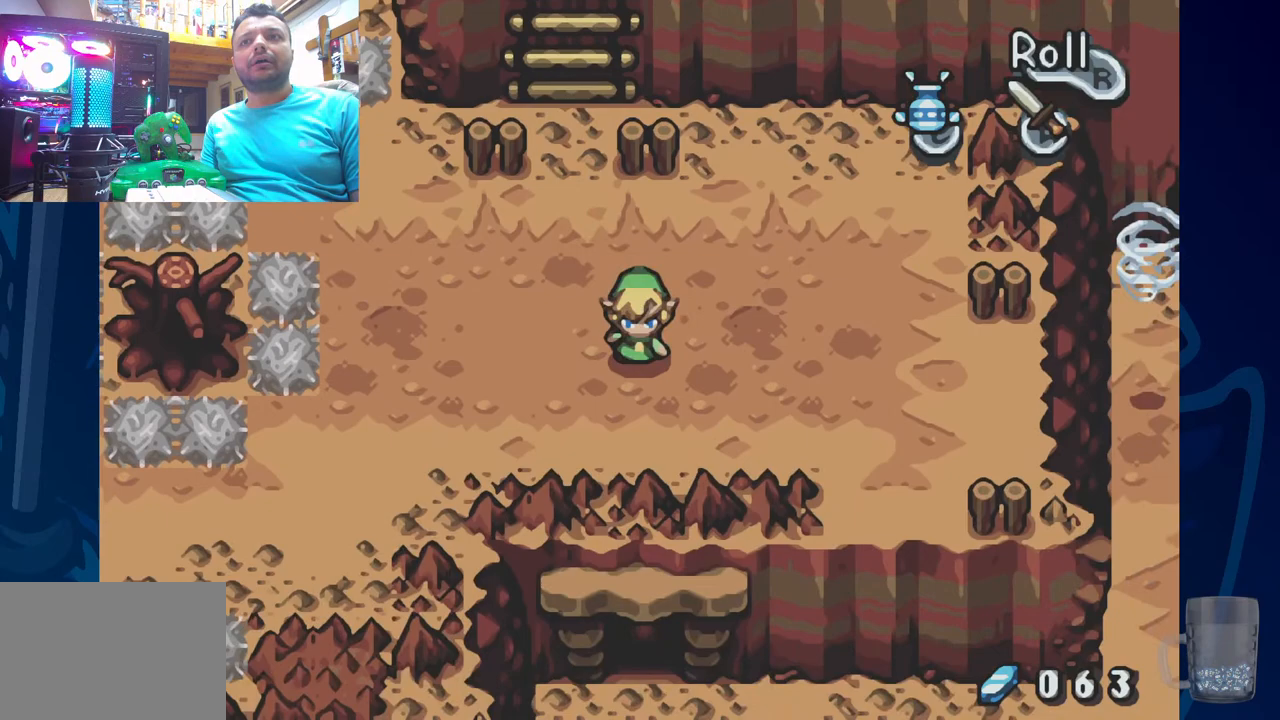
{"dt_ms": 500, "buttons": ["DPAD_LEFT"], "left_stick": "center", "right_stick": "center", "events": [[333, "DPAD_LEFT", "down"]]}
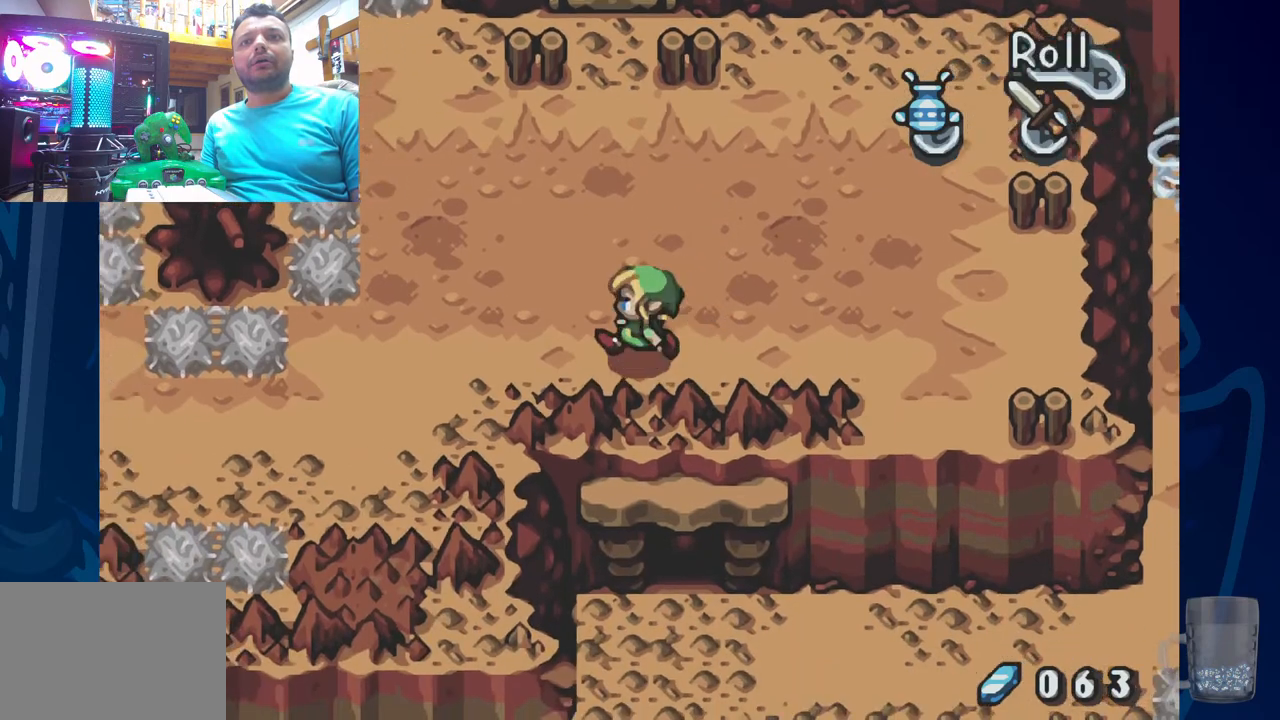
{"dt_ms": 500, "buttons": ["DPAD_UP", "DPAD_LEFT"], "left_stick": "center", "right_stick": "center", "events": [[200, "DPAD_UP", "down"]]}
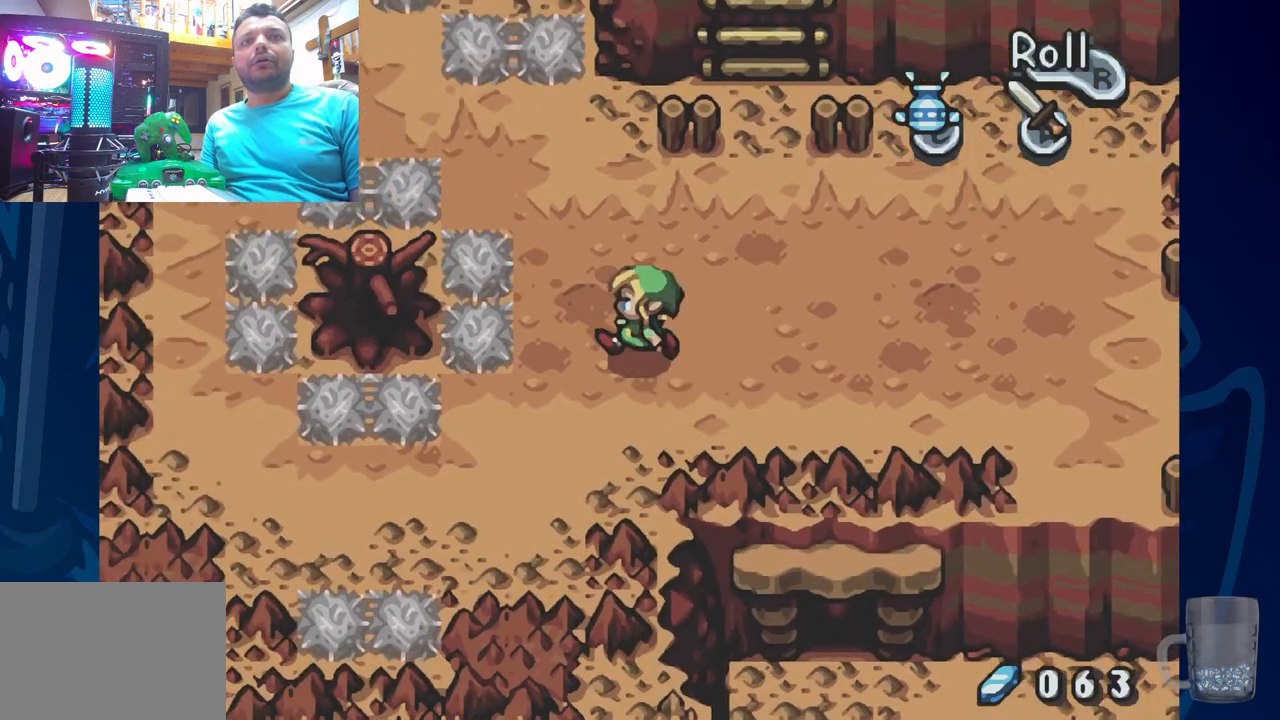
{"dt_ms": 500, "buttons": ["SQUARE", "DPAD_LEFT"], "left_stick": "center", "right_stick": "center", "events": [[17, "SQUARE", "down"], [50, "DPAD_UP", "up"]]}